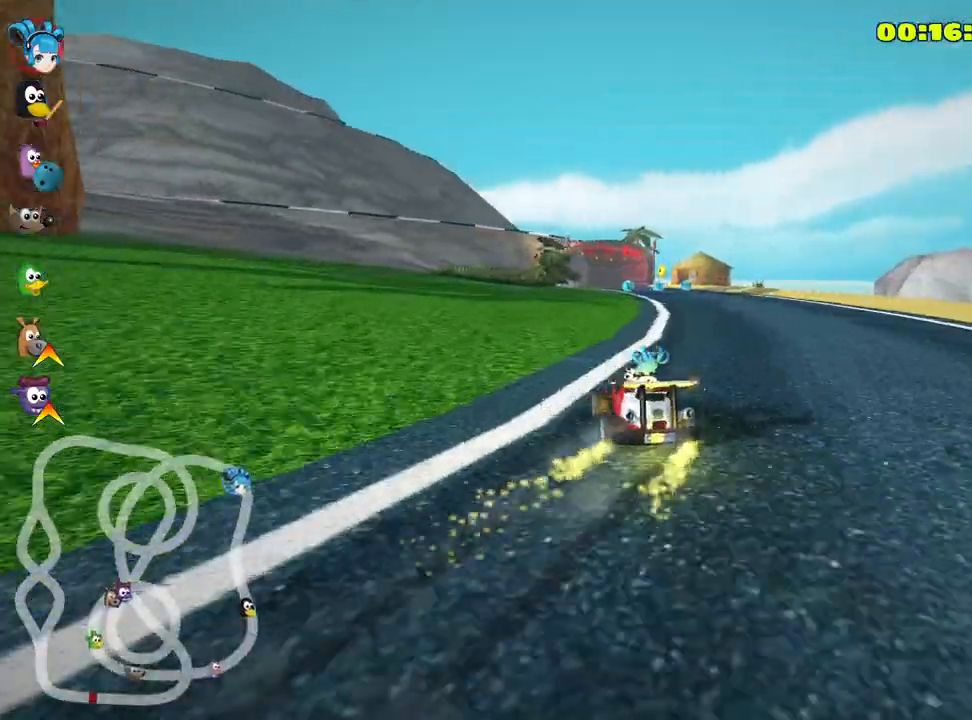
Gameplay with keyboard; each line is a JSON object with the keys held at the frame after it. "events" lists presses ("down") and releases ("up") of "down", "fire", "flag", "left", "look", "nitro", "right", "skid" and "up" between this image and that frame as [ms after this image, input, new state], when the widget could be followed in between. No other keys are recorded. Mouse input is not recorded. Key names are as the overlay labels them; some are game actions (e.g. jump) rather than physical keys.
{"keys": ["skid", "up"], "events": []}
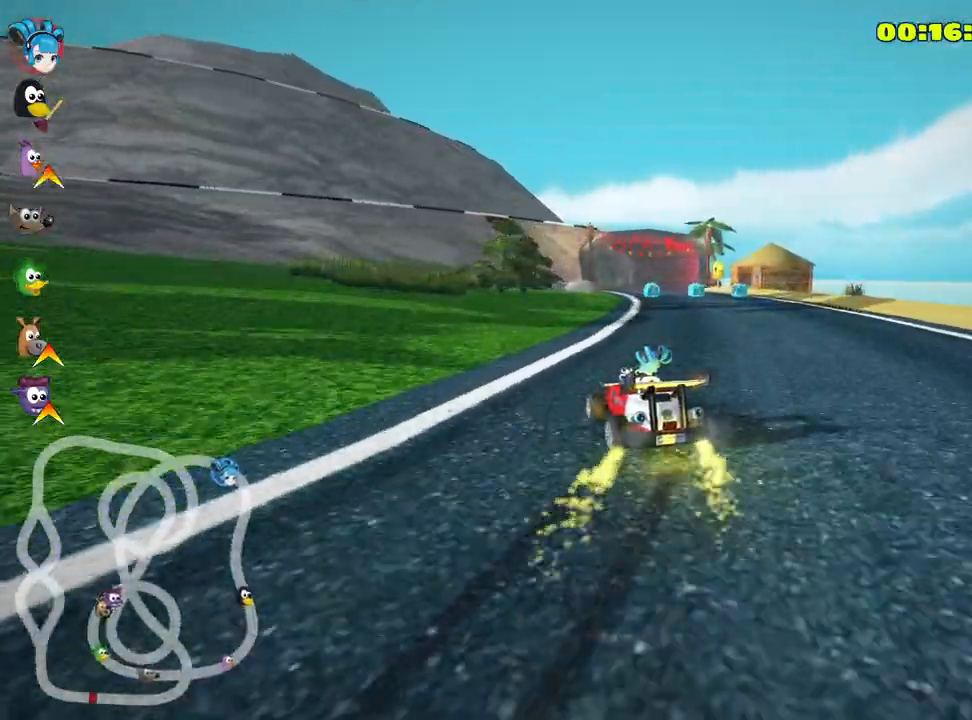
{"keys": ["right", "skid", "up"], "events": [[150, "right", "down"], [200, "nitro", "down"], [283, "nitro", "up"]]}
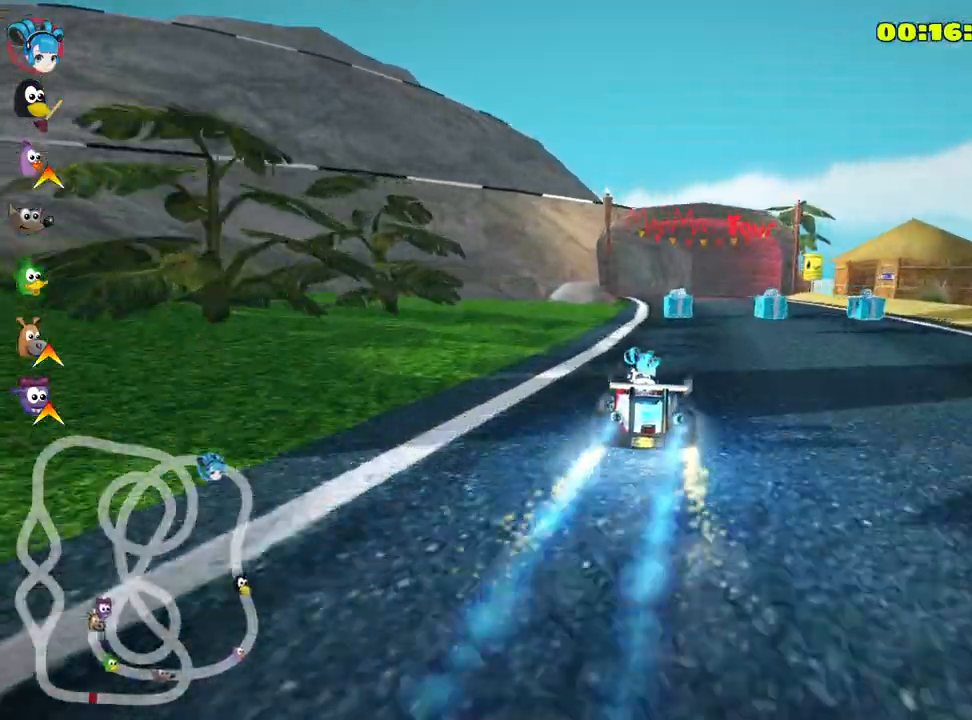
{"keys": ["right", "skid", "up"], "events": []}
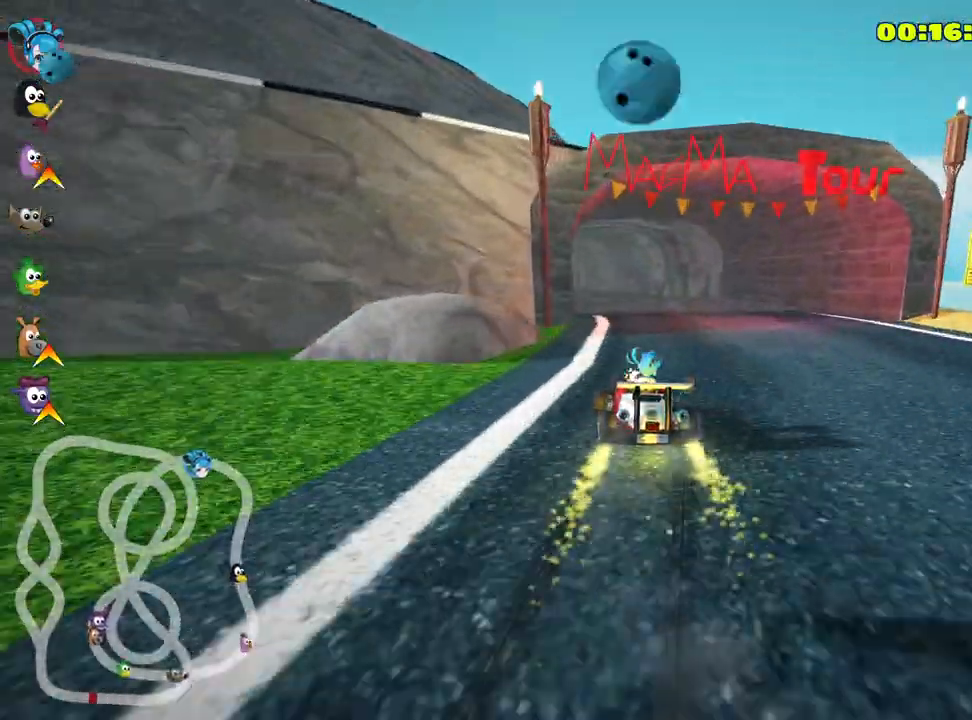
{"keys": ["skid", "up"], "events": [[133, "left", "down"], [183, "right", "up"], [333, "left", "up"]]}
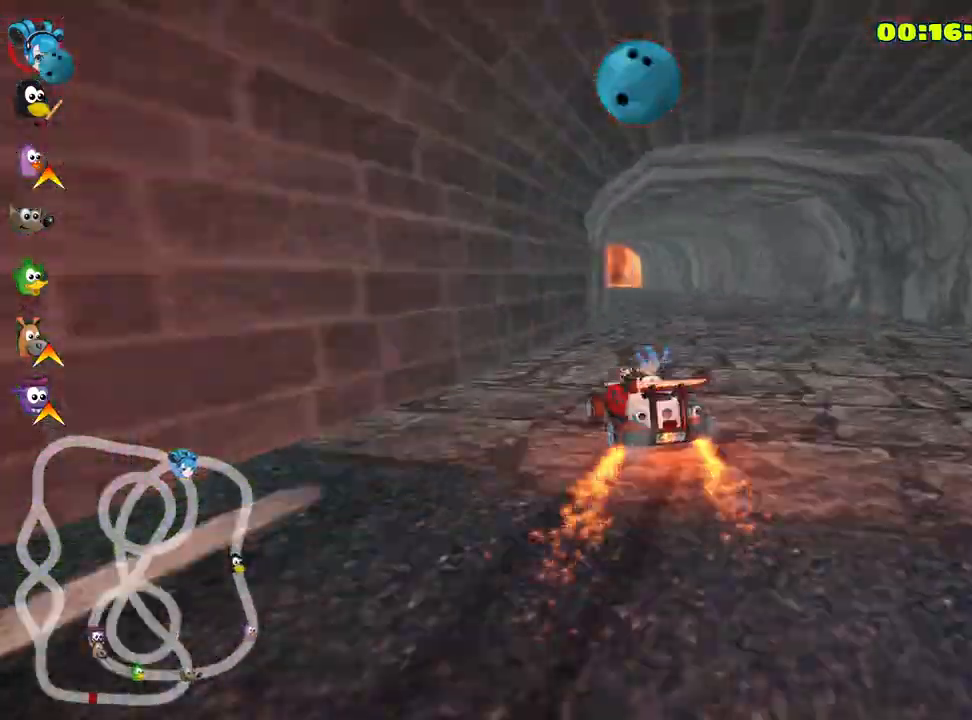
{"keys": ["right", "skid", "up"], "events": [[500, "right", "down"]]}
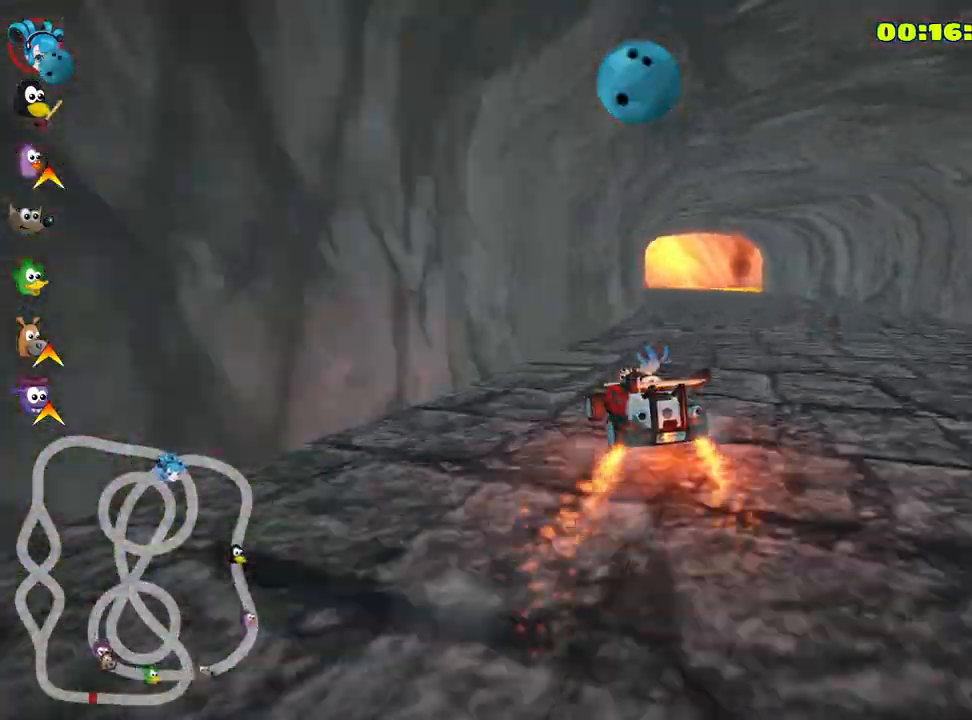
{"keys": ["up"], "events": [[83, "skid", "up"], [167, "right", "up"]]}
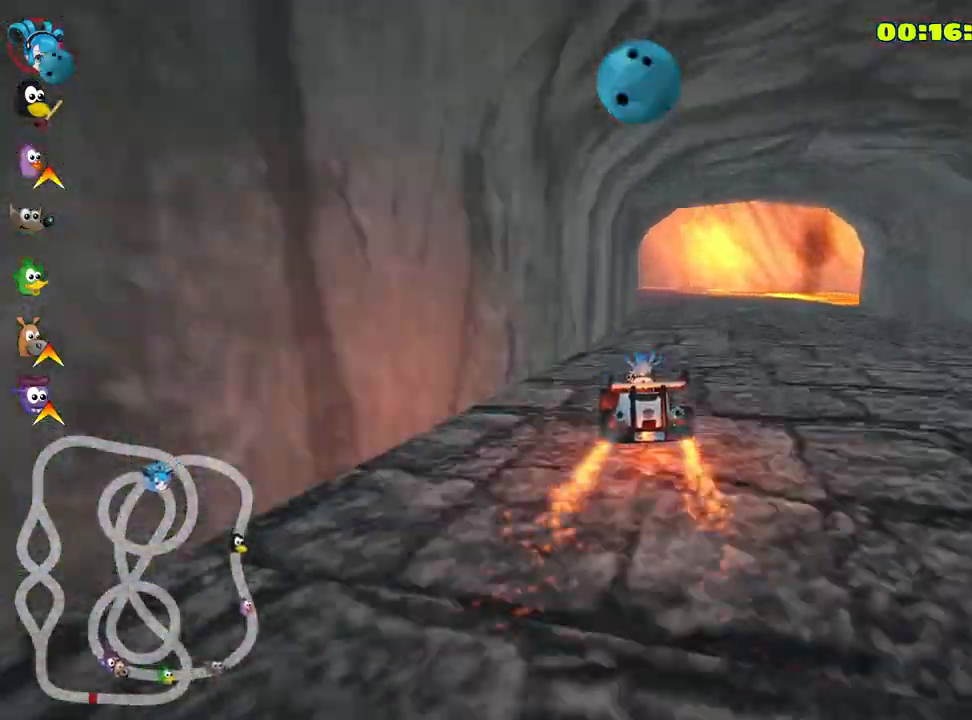
{"keys": ["left", "skid", "up"], "events": [[117, "right", "down"], [433, "right", "up"], [467, "skid", "down"], [483, "left", "down"]]}
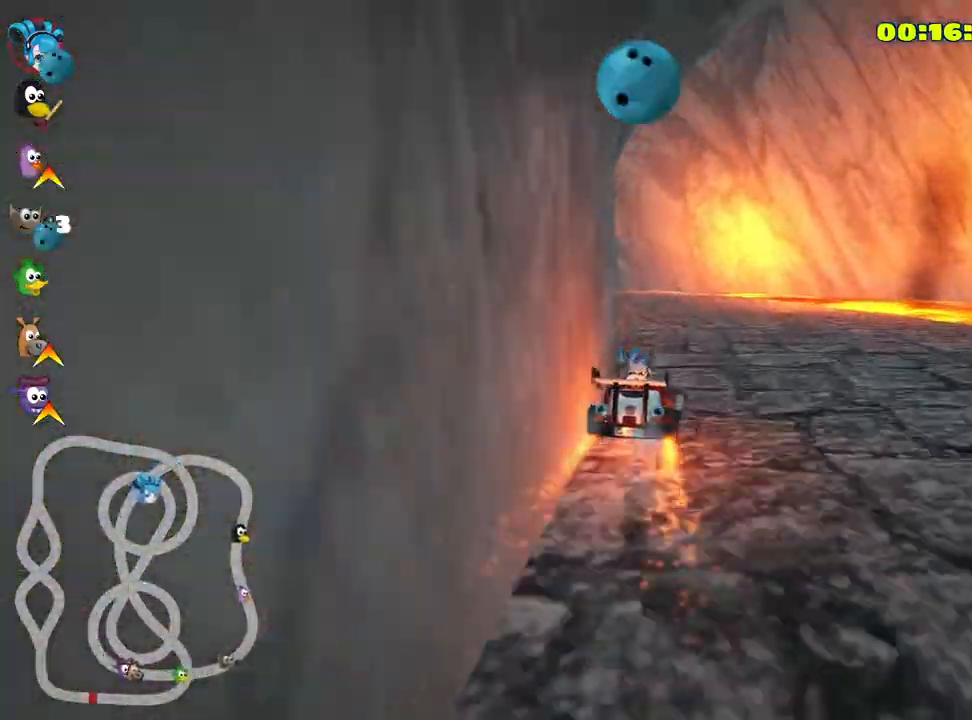
{"keys": ["skid", "up"], "events": [[133, "left", "up"], [167, "right", "down"], [433, "right", "up"]]}
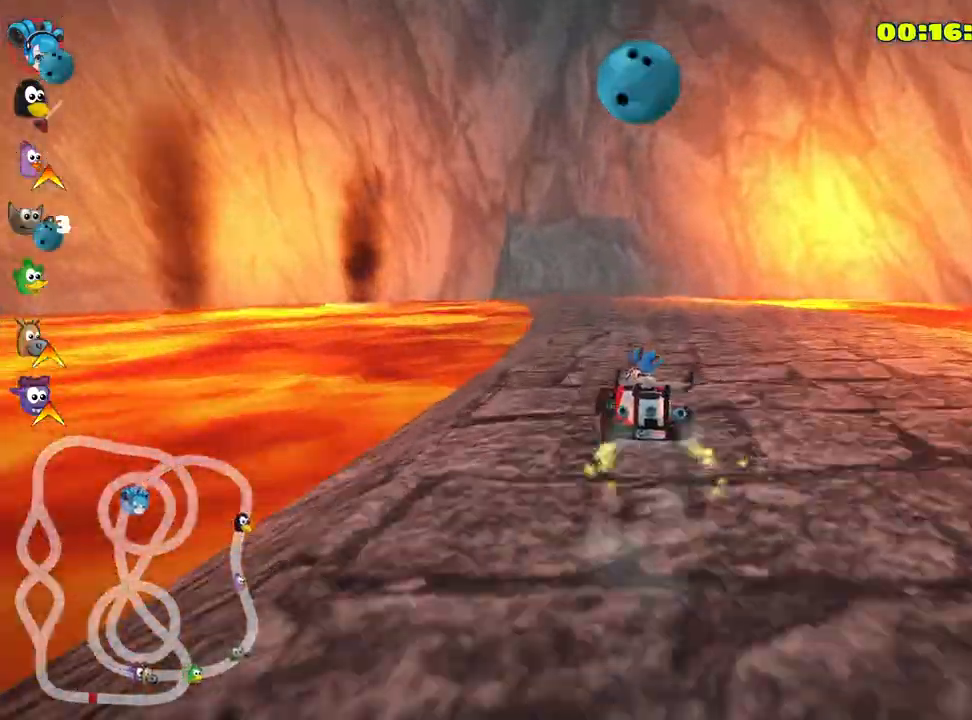
{"keys": ["right", "skid", "up"], "events": [[167, "right", "down"]]}
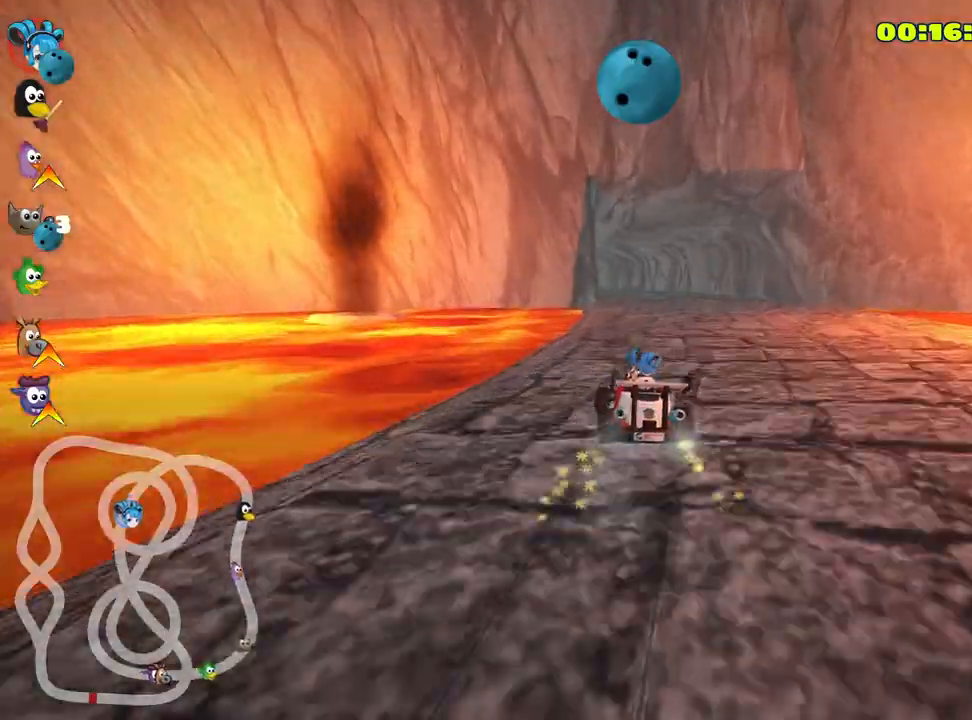
{"keys": ["right", "skid", "up"], "events": [[217, "right", "up"], [417, "right", "down"]]}
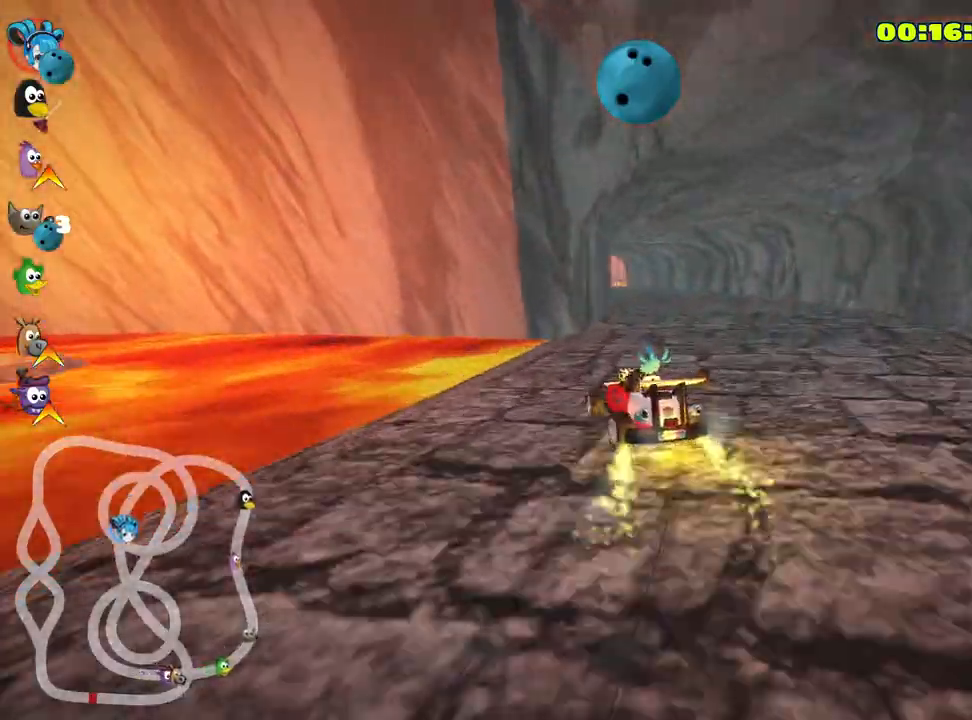
{"keys": ["skid", "up"], "events": [[467, "right", "up"]]}
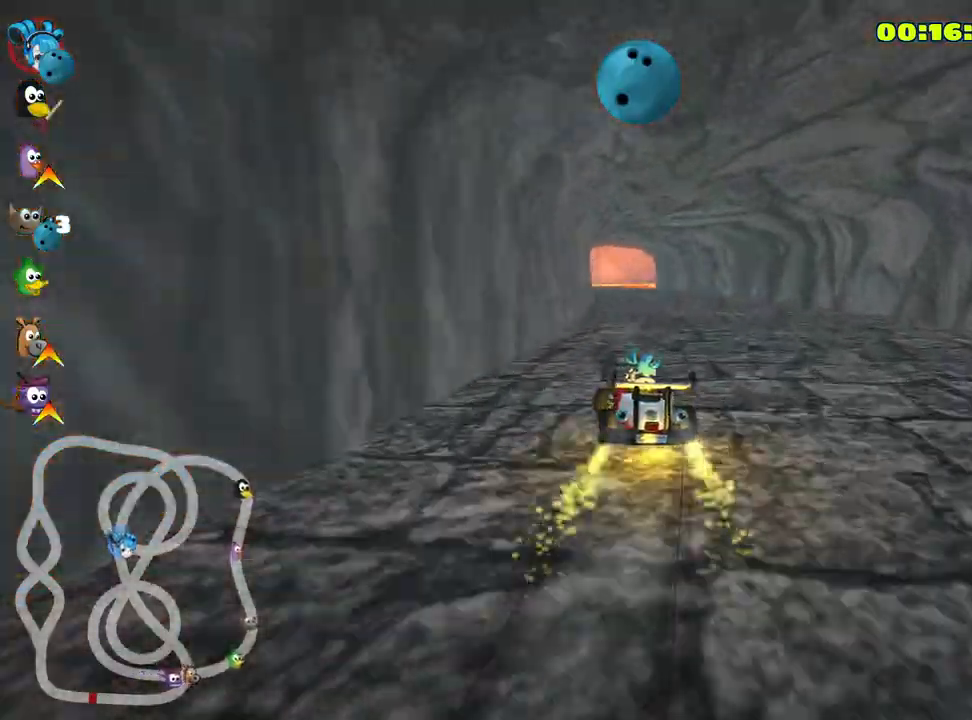
{"keys": ["right", "skid", "up"], "events": [[50, "right", "down"]]}
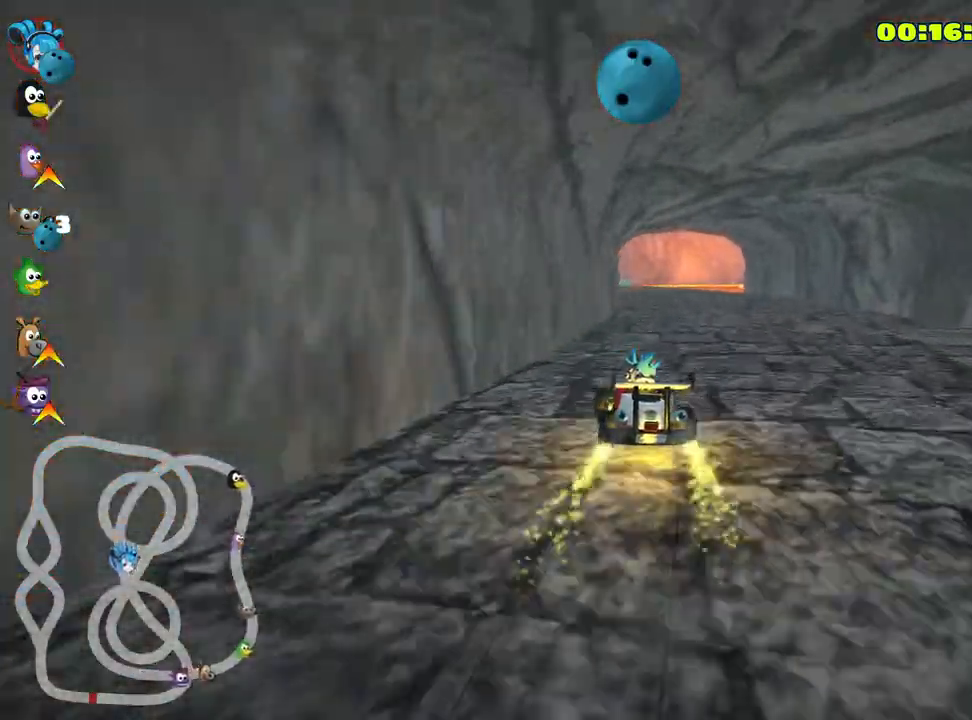
{"keys": ["right", "skid", "up"], "events": [[233, "nitro", "down"], [350, "nitro", "up"]]}
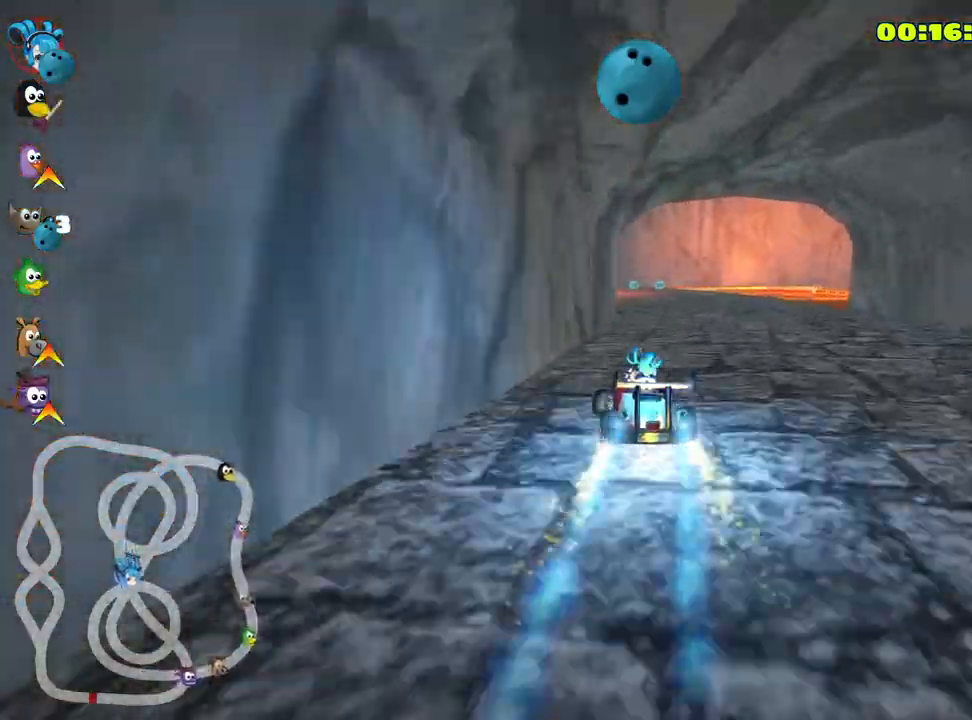
{"keys": ["right", "skid", "up"], "events": []}
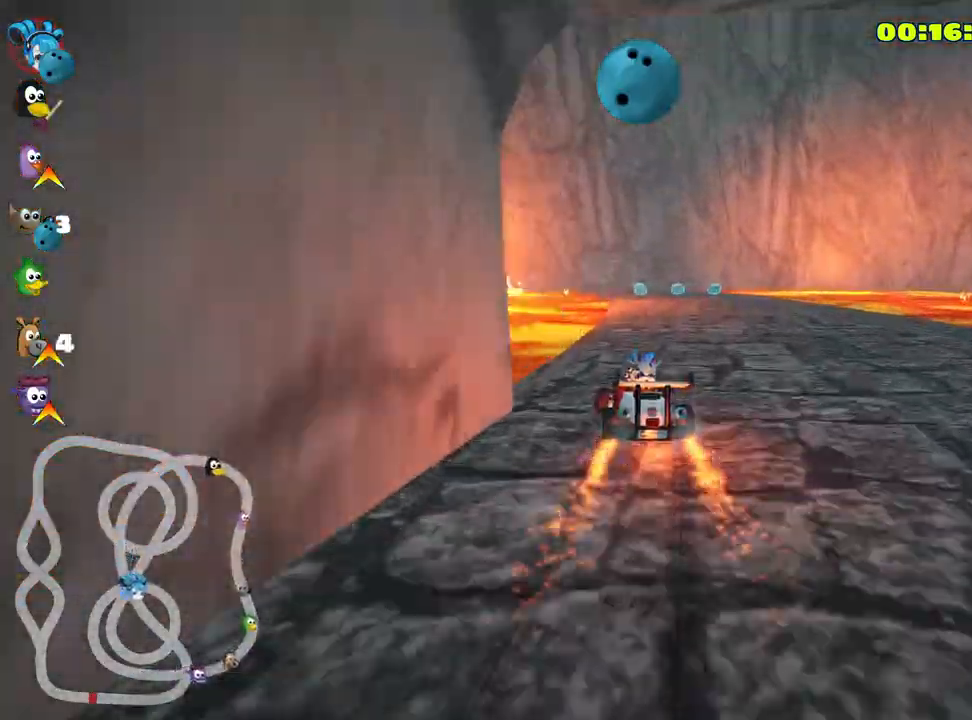
{"keys": ["right", "up"], "events": [[500, "skid", "up"]]}
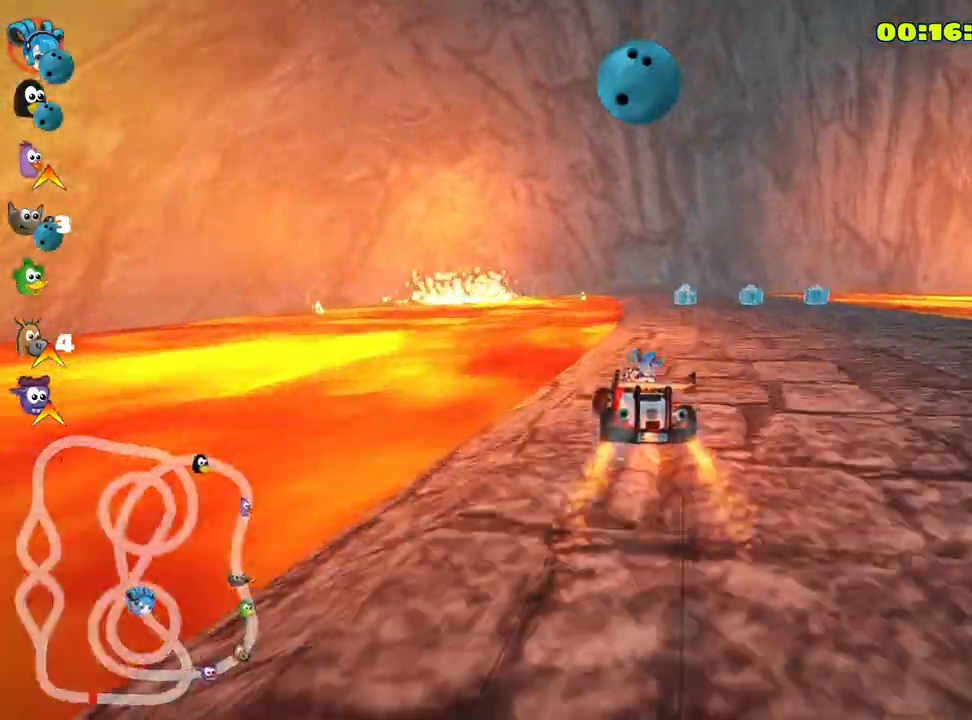
{"keys": ["up"]}
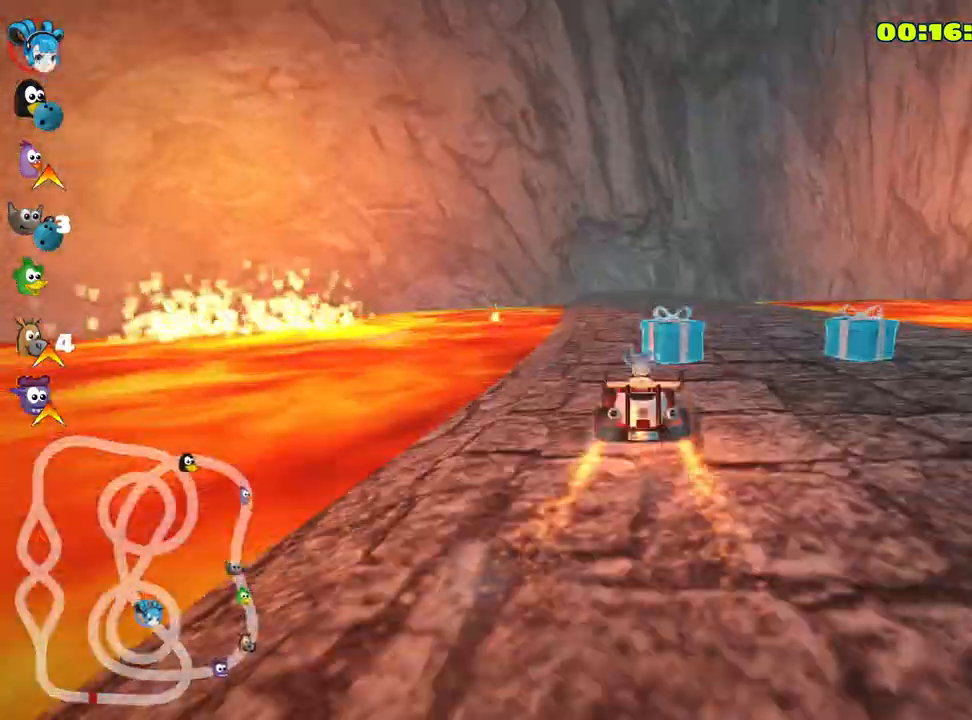
{"keys": ["left", "up"], "events": [[400, "left", "down"]]}
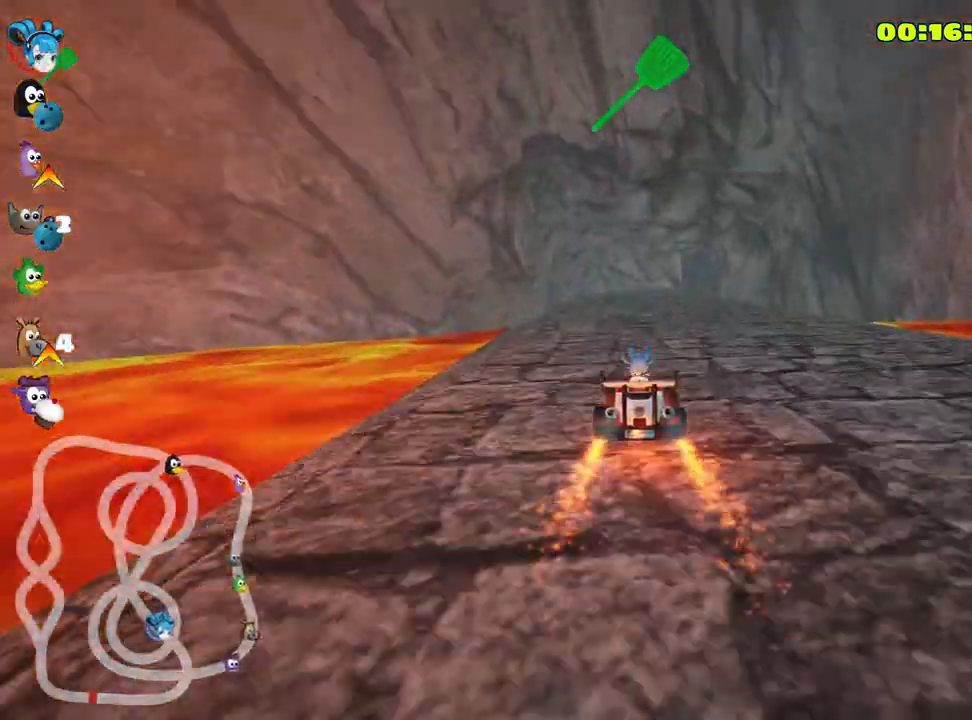
{"keys": ["right", "skid", "up"], "events": [[150, "left", "up"], [217, "right", "down"], [217, "skid", "down"]]}
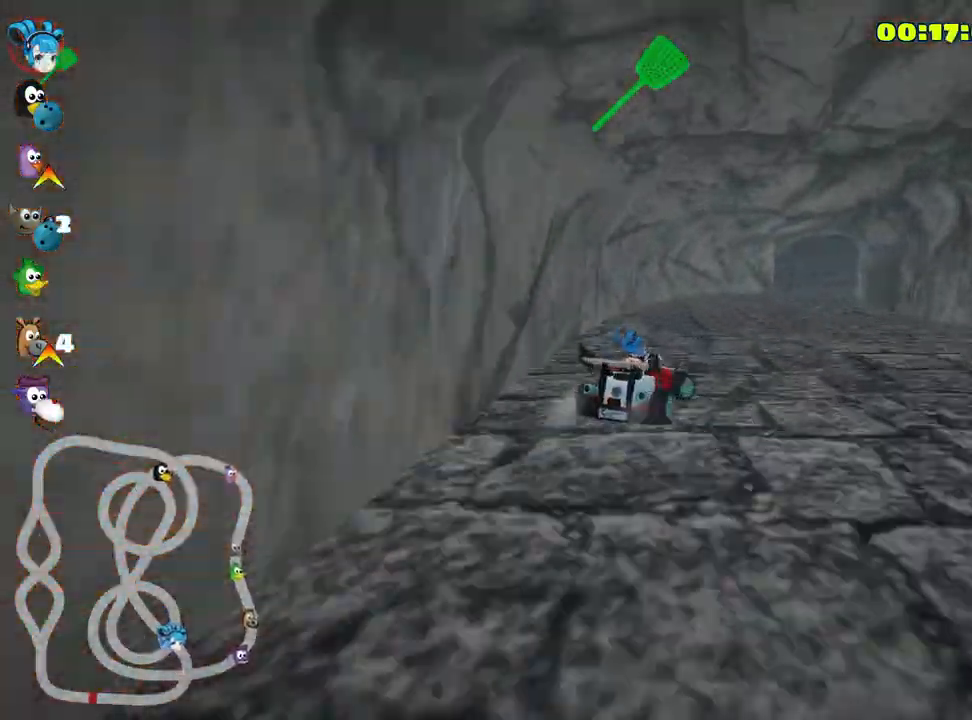
{"keys": ["left", "skid", "up"], "events": [[150, "right", "up"], [167, "left", "down"]]}
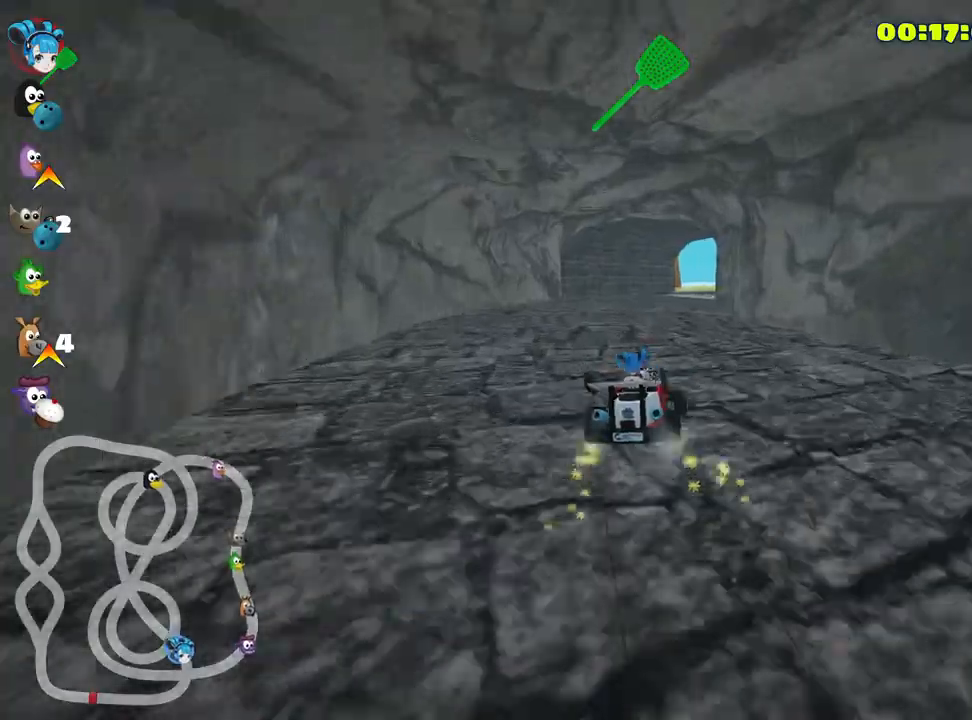
{"keys": ["right", "skid", "up"], "events": [[83, "left", "up"], [350, "right", "down"]]}
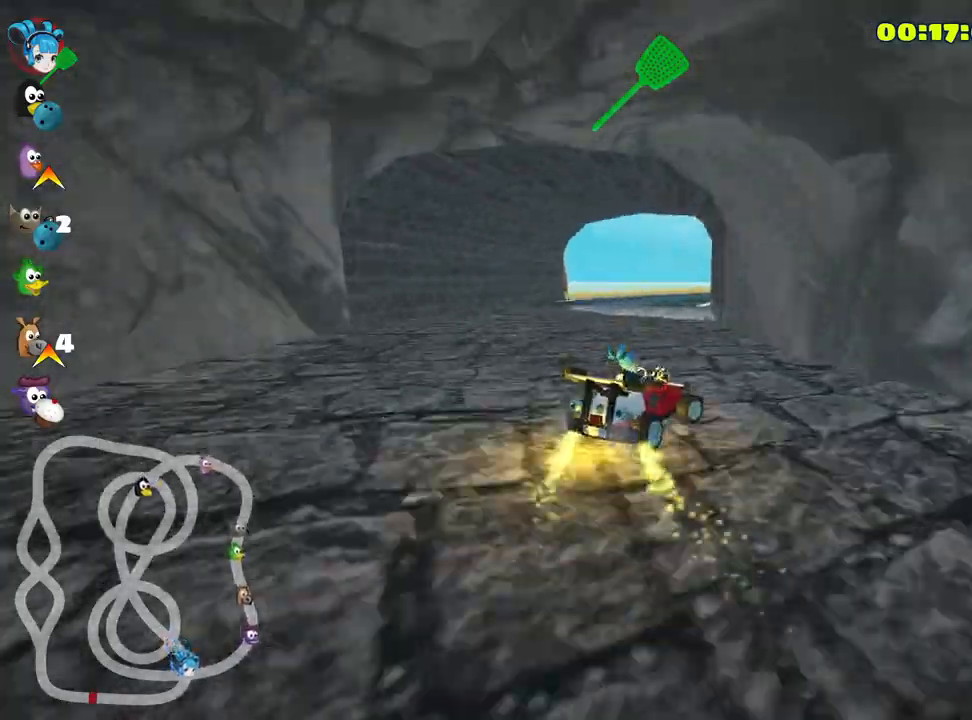
{"keys": ["right", "skid", "up"], "events": []}
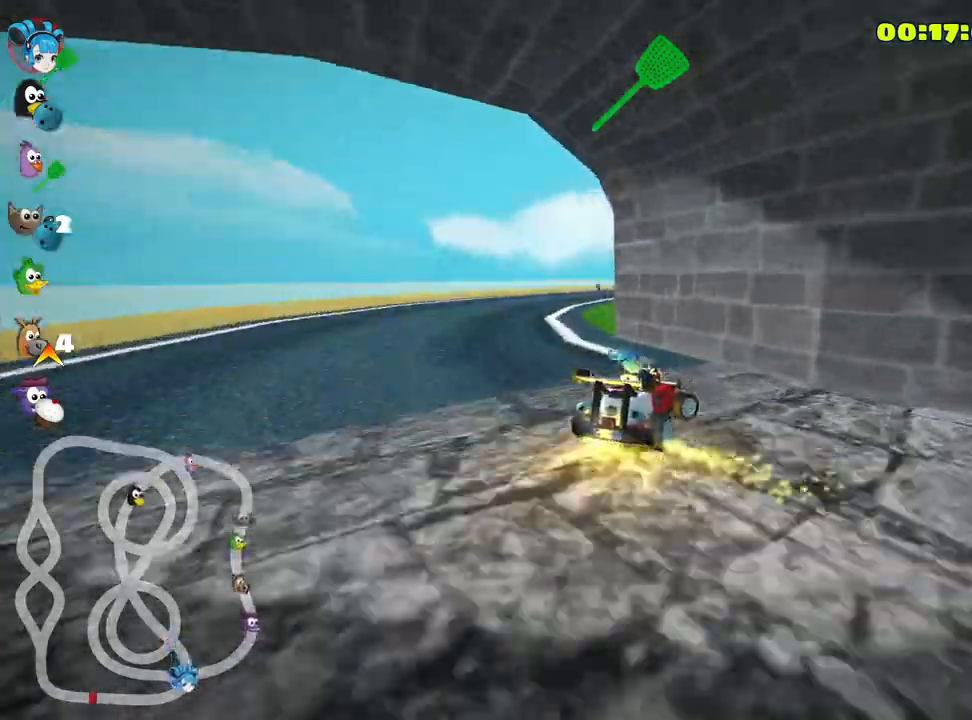
{"keys": ["right", "skid", "up"], "events": []}
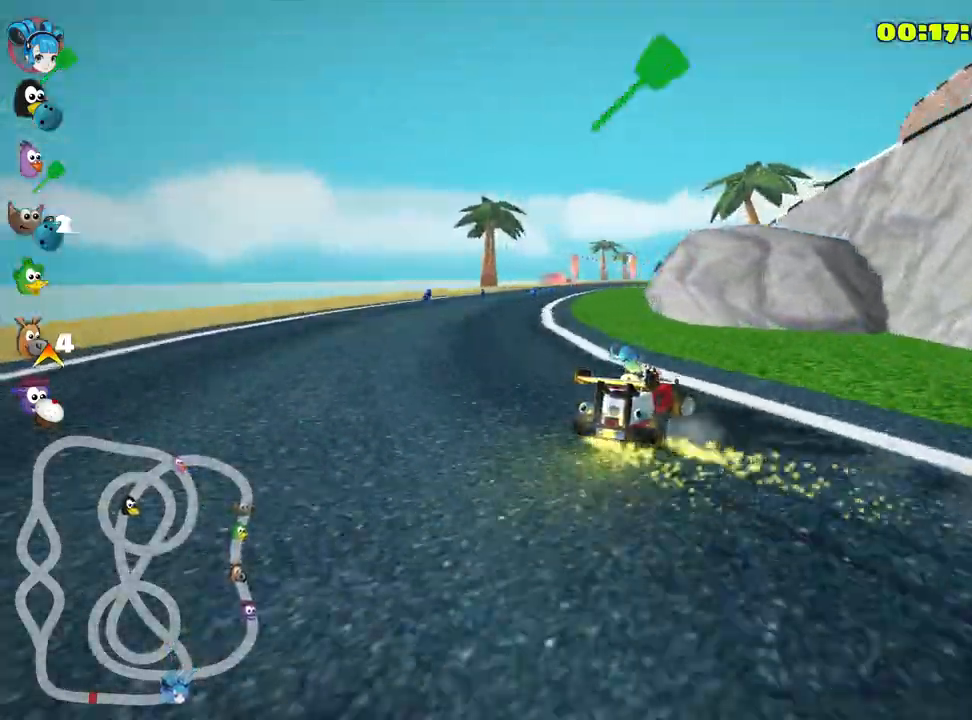
{"keys": ["left", "skid", "up"], "events": [[250, "left", "down"], [333, "right", "up"]]}
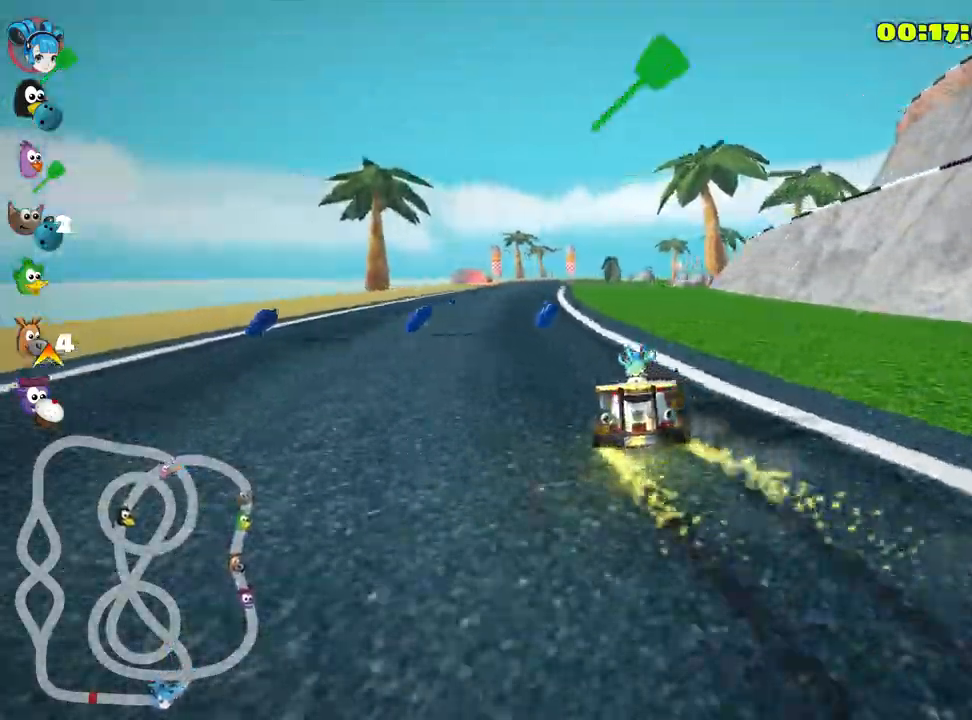
{"keys": ["left", "skid", "up"], "events": []}
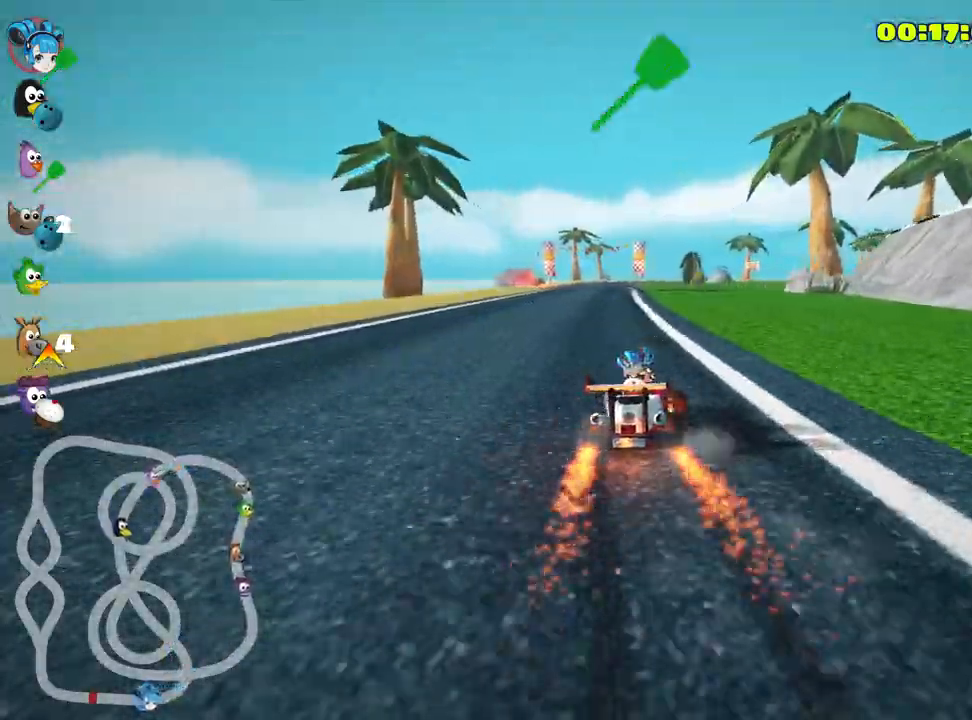
{"keys": ["up"], "events": [[233, "skid", "up"], [267, "nitro", "down"], [367, "left", "up"], [400, "nitro", "up"]]}
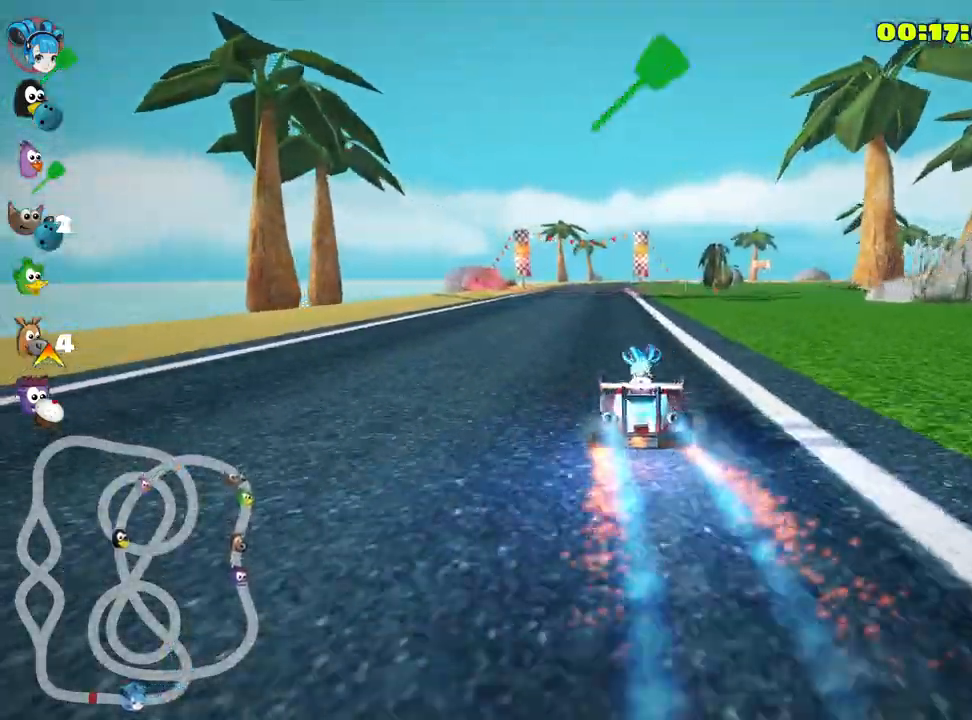
{"keys": ["up"], "events": []}
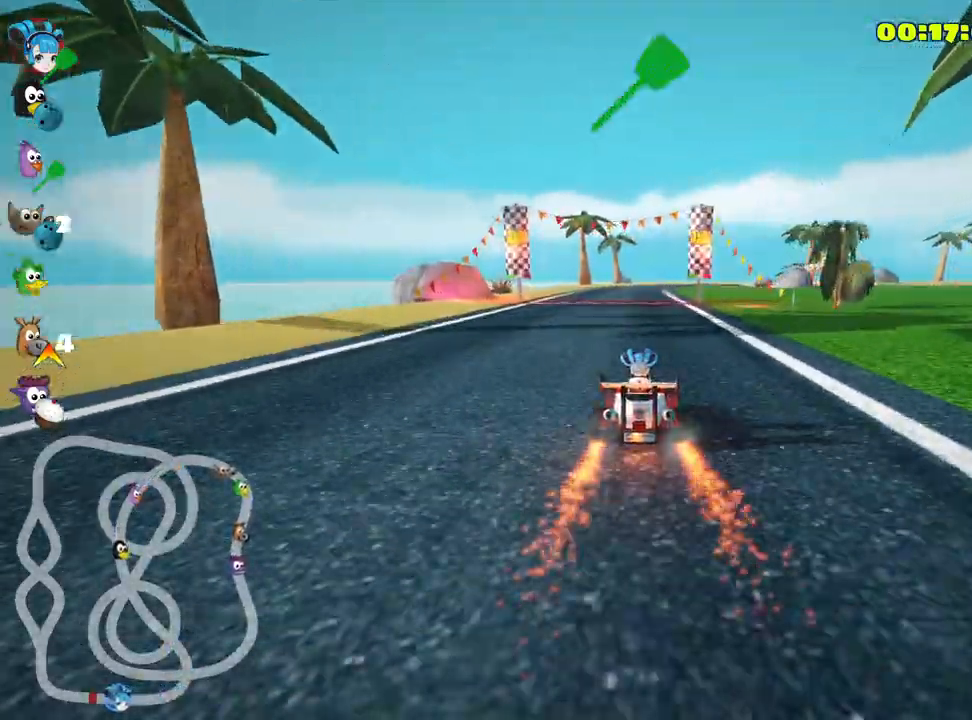
{"keys": ["left", "up"], "events": [[400, "left", "down"]]}
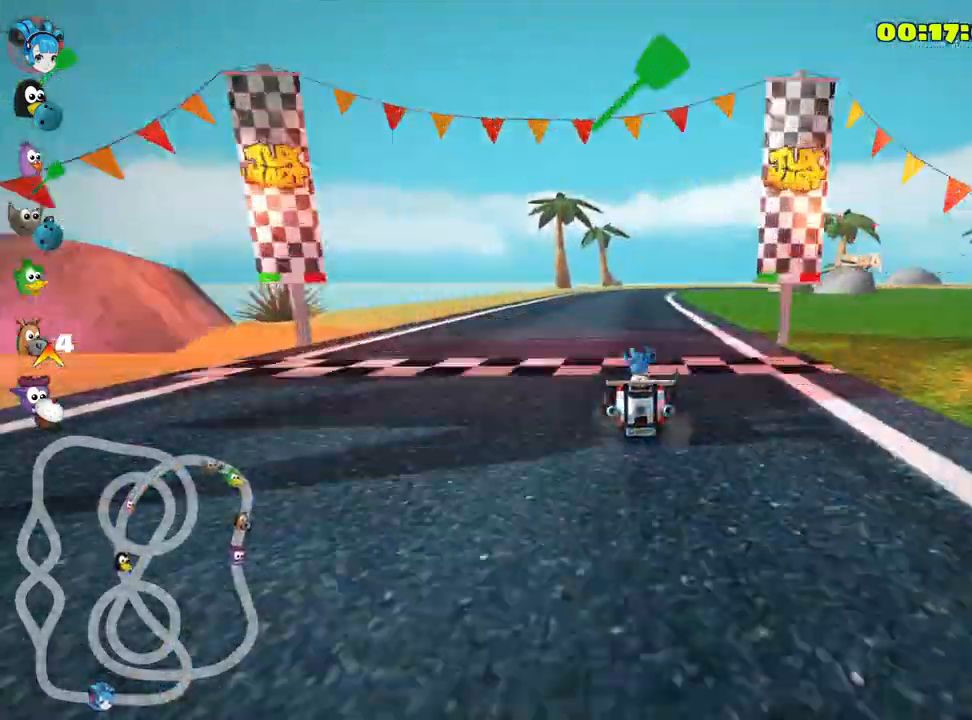
{"keys": ["left", "right", "skid", "up"], "events": [[117, "left", "up"], [200, "skid", "down"], [233, "right", "down"], [383, "left", "down"]]}
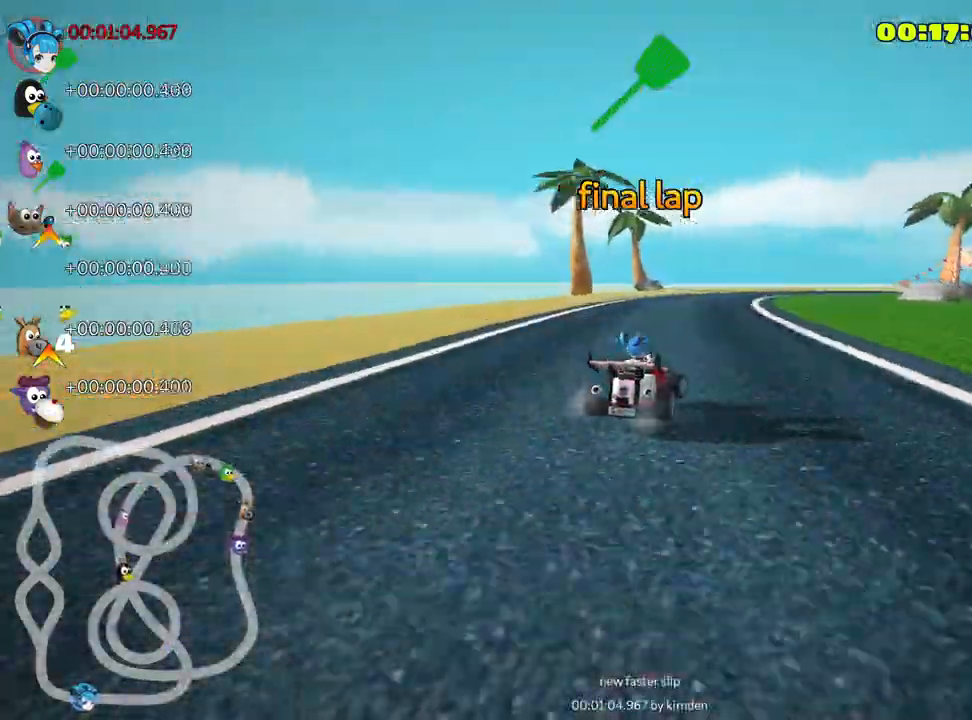
{"keys": ["right", "skid", "up"], "events": [[33, "right", "up"], [383, "right", "down"], [433, "left", "up"]]}
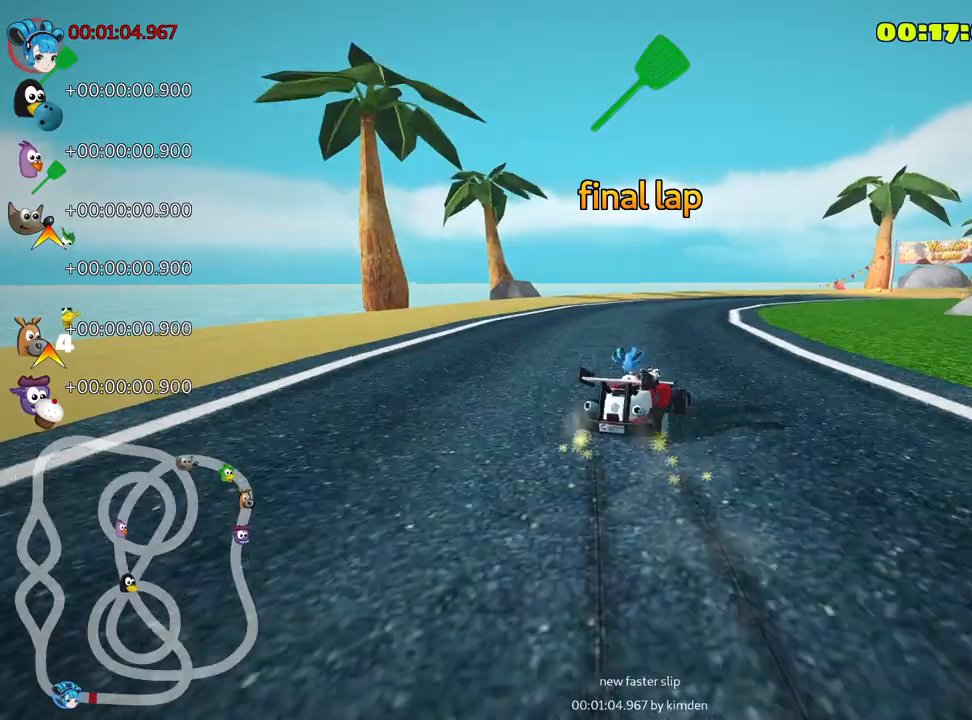
{"keys": ["right", "skid", "up"], "events": []}